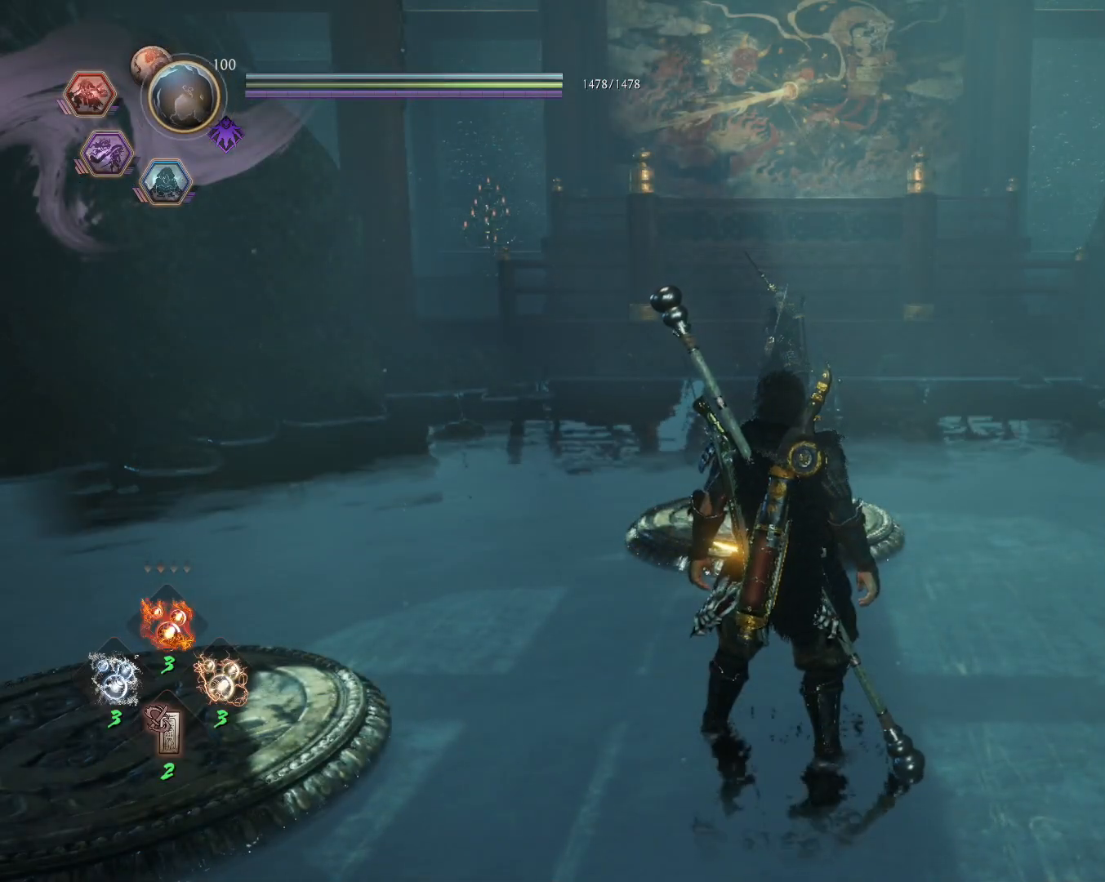
Gameplay with a controller (PlayStation layout); each line is a JSON object with the inputs held at the frame after it. "events" lists button and stick changes between this image and that frame as [ms after this image, input, new state], when the widget could be followed in between.
{"buttons": [], "left_stick": "up", "right_stick": "center", "events": [[367, "left_stick", "up"]]}
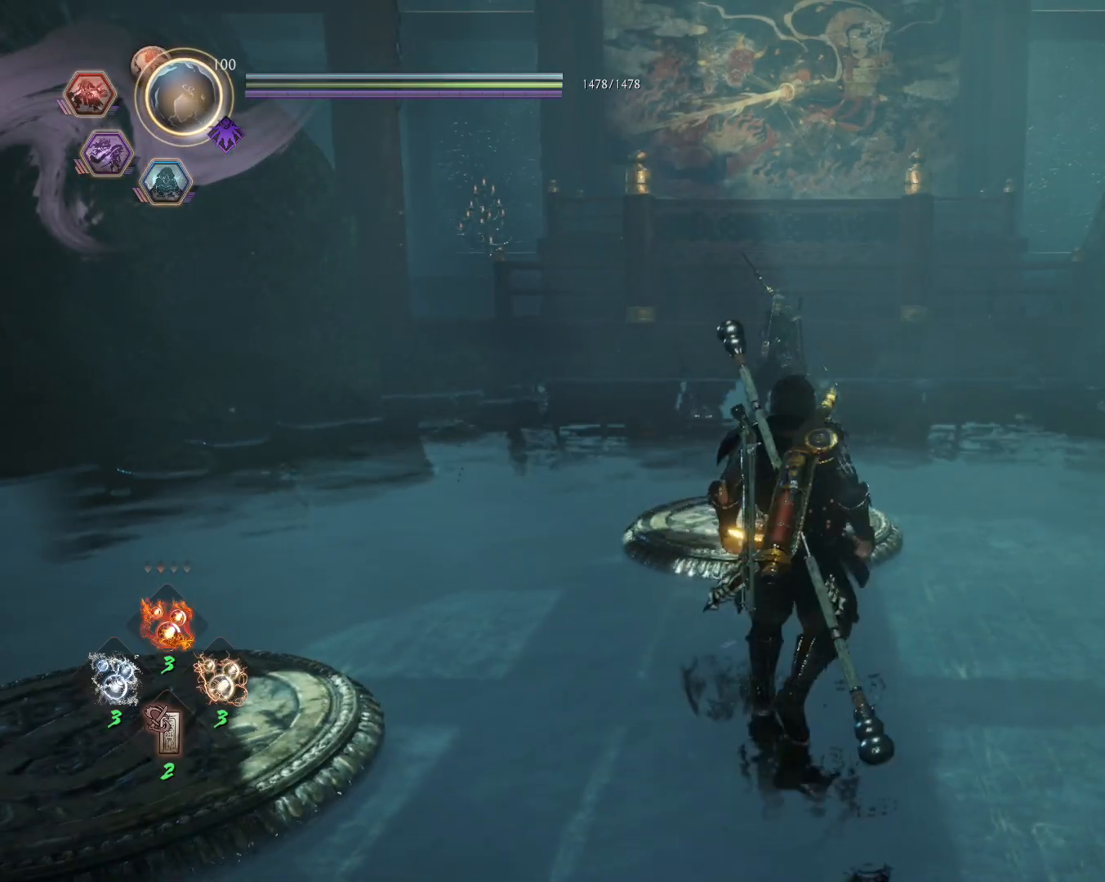
{"buttons": ["R3"], "left_stick": "up", "right_stick": "center", "events": [[33, "R1", "down"], [100, "CIRCLE", "down"], [167, "CIRCLE", "up"], [200, "R1", "up"], [500, "R3", "down"]]}
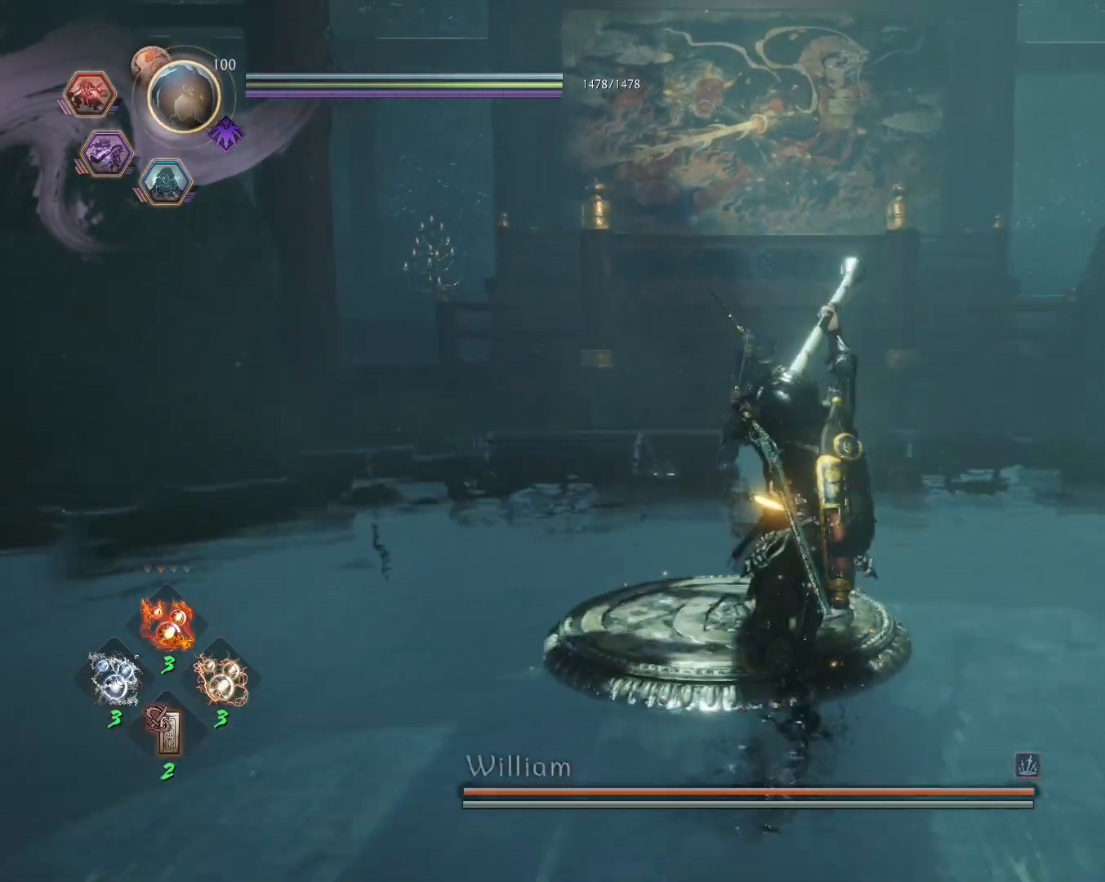
{"buttons": ["L1"], "left_stick": "up", "right_stick": "center", "events": [[100, "R3", "up"], [150, "R1", "down"], [217, "CROSS", "down"], [233, "L1", "down"], [283, "R1", "up"], [300, "CROSS", "up"], [350, "CROSS", "down"], [400, "R1", "down"], [433, "CIRCLE", "down"], [450, "CROSS", "up"], [500, "CIRCLE", "up"], [500, "R1", "up"]]}
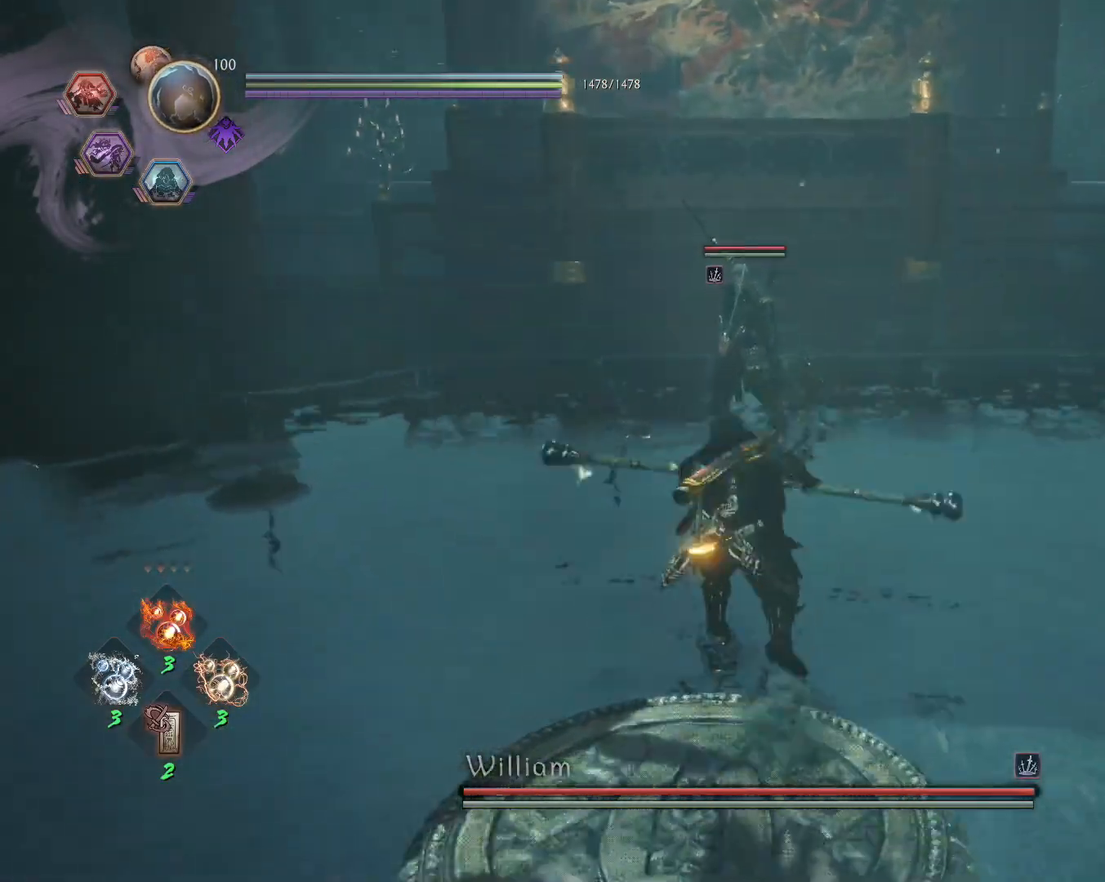
{"buttons": ["CIRCLE", "L1", "R1"], "left_stick": "up", "right_stick": "center", "events": [[67, "CROSS", "down"], [100, "R1", "down"], [150, "CIRCLE", "down"], [167, "CROSS", "up"], [233, "CIRCLE", "up"], [233, "R1", "up"], [367, "CROSS", "down"], [400, "R1", "down"], [450, "CIRCLE", "down"], [483, "CROSS", "up"]]}
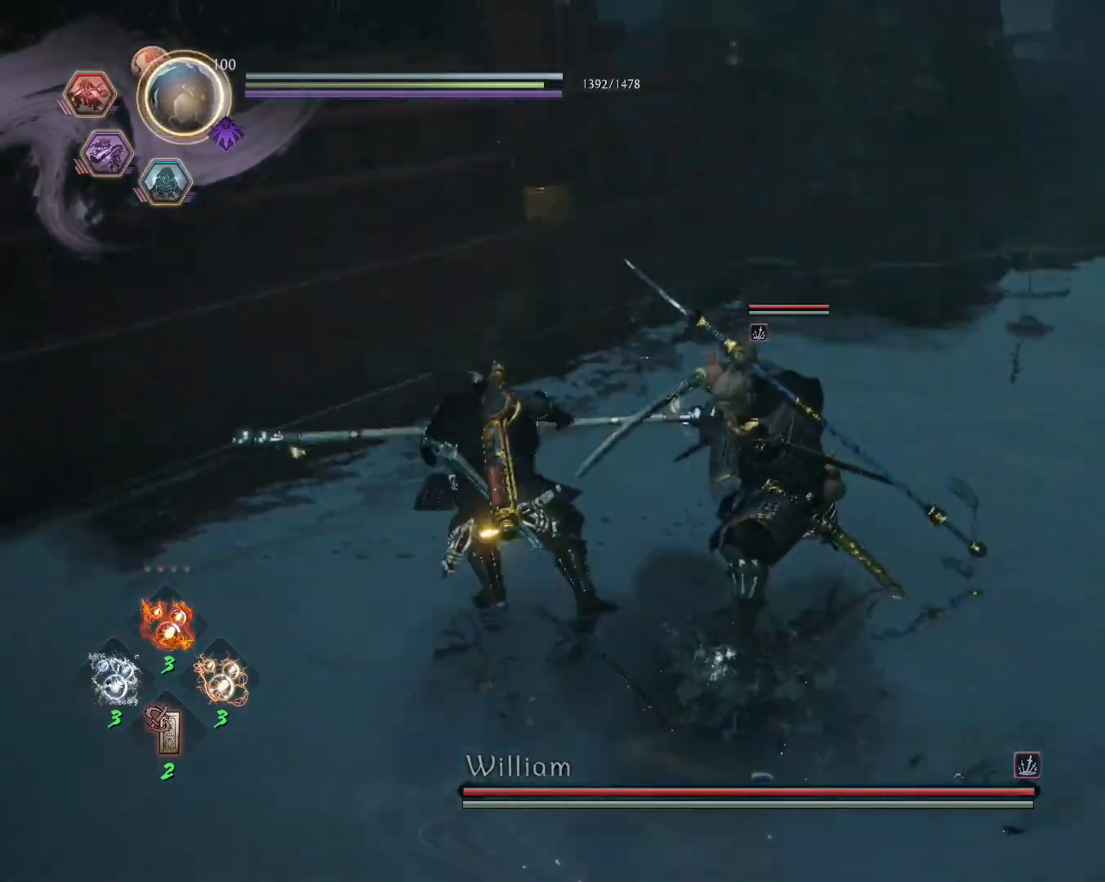
{"buttons": ["CROSS", "L1"], "left_stick": "up", "right_stick": "center", "events": [[33, "R1", "up"], [50, "CIRCLE", "up"], [500, "CROSS", "down"]]}
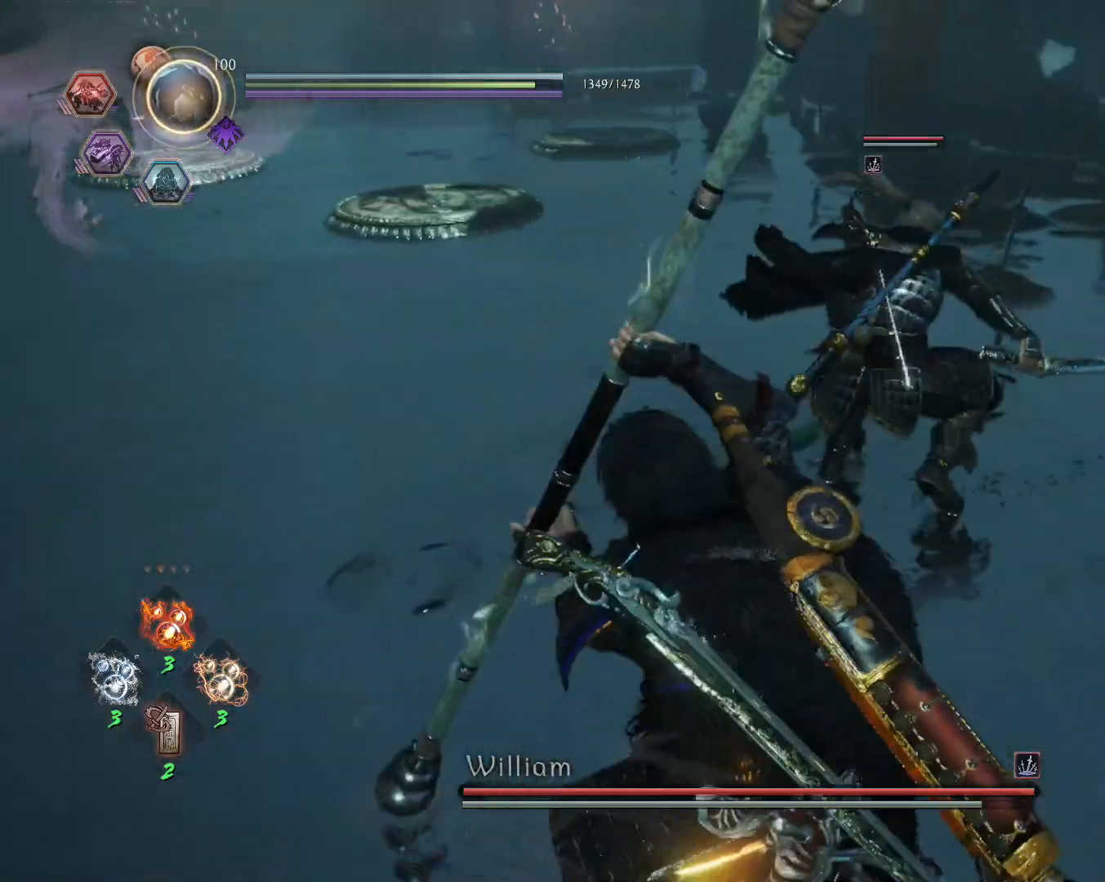
{"buttons": [], "left_stick": "center", "right_stick": "center", "events": [[100, "CROSS", "up"], [133, "L1", "up"], [133, "left_stick", "up-left"], [167, "SQUARE", "down"], [267, "SQUARE", "up"], [417, "left_stick", "center"]]}
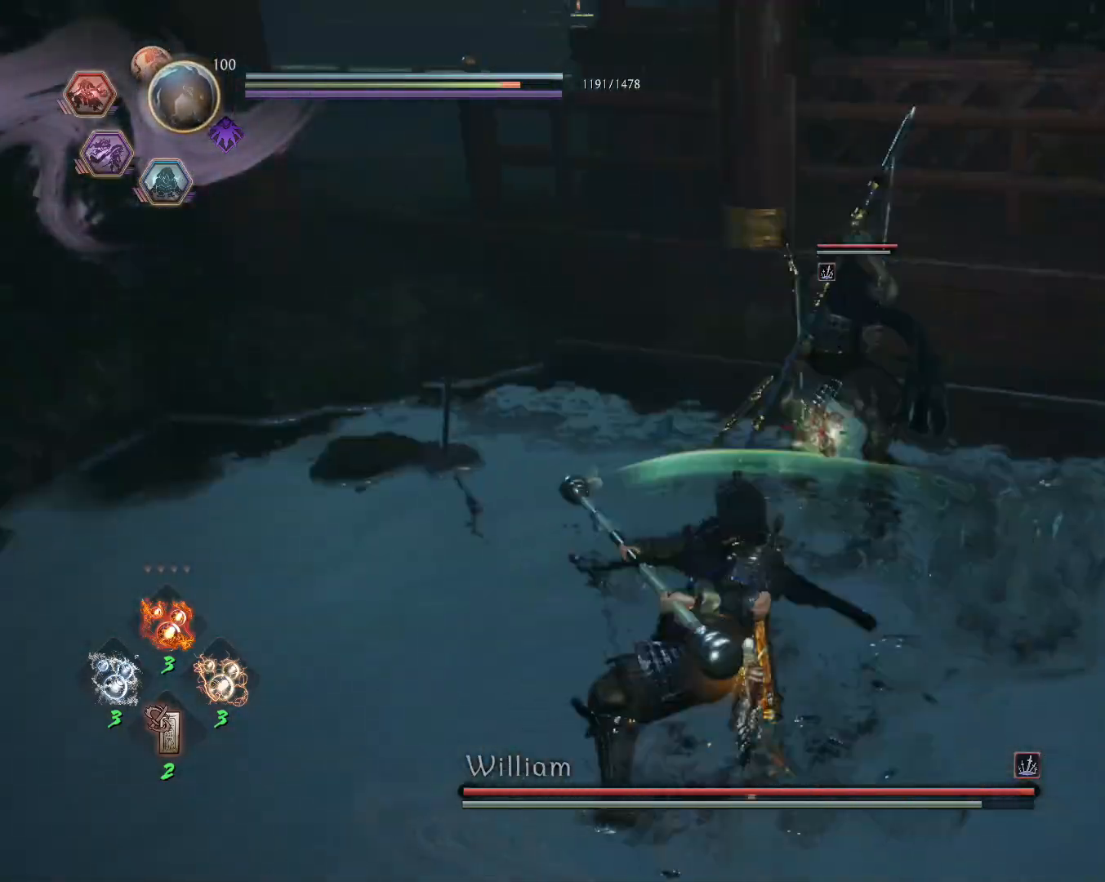
{"buttons": [], "left_stick": "center", "right_stick": "center", "events": [[150, "R1", "down"], [183, "TRIANGLE", "down"], [250, "TRIANGLE", "up"], [267, "R1", "up"], [333, "SQUARE", "down"], [417, "SQUARE", "up"]]}
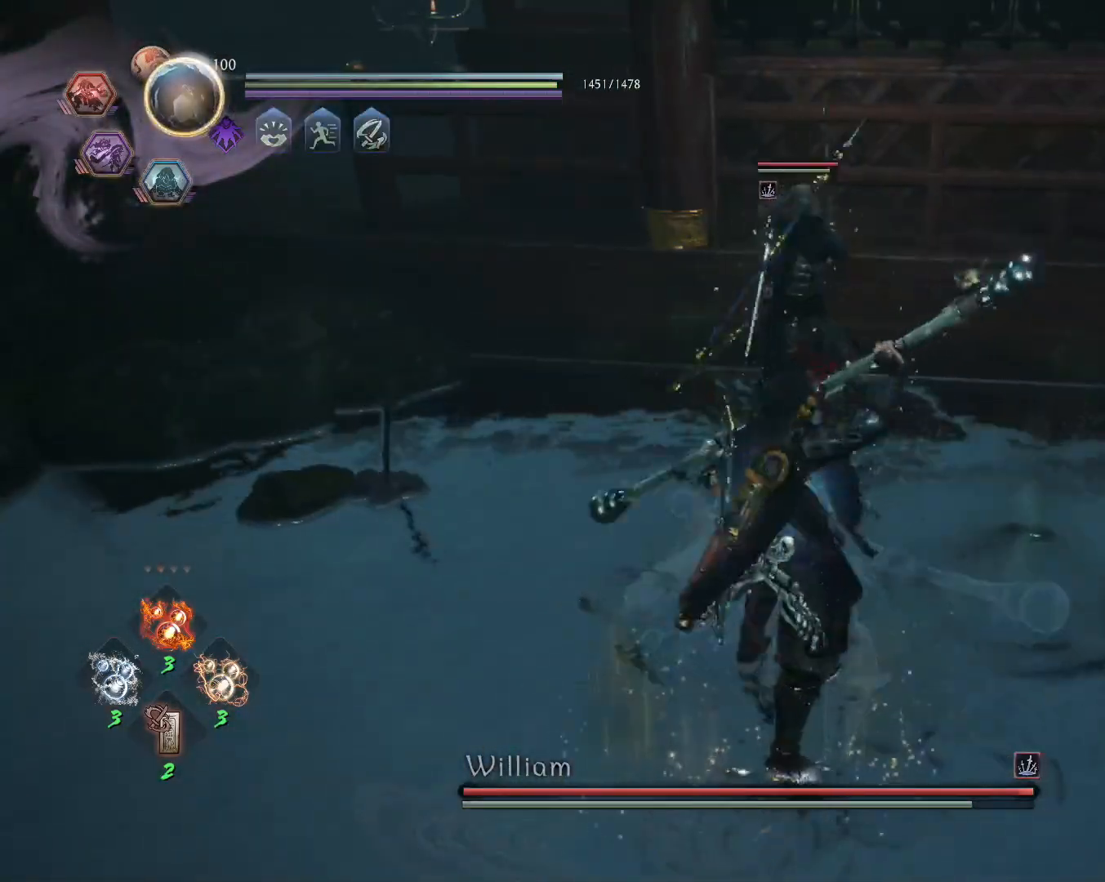
{"buttons": [], "left_stick": "center", "right_stick": "center", "events": []}
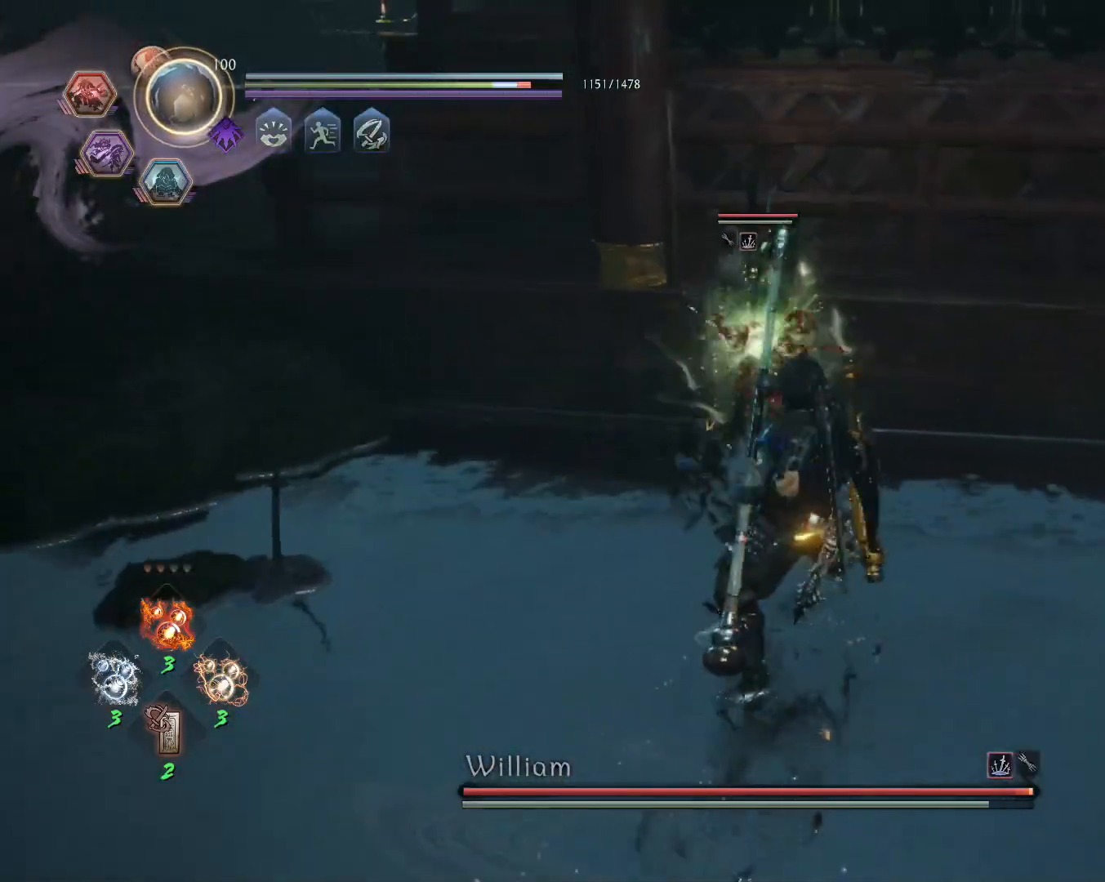
{"buttons": ["R1"], "left_stick": "center", "right_stick": "center", "events": [[83, "CROSS", "down"], [83, "R1", "down"], [133, "SQUARE", "down"], [183, "CROSS", "up"], [183, "R1", "up"], [183, "SQUARE", "up"], [250, "SQUARE", "down"], [333, "R1", "down"], [333, "SQUARE", "up"], [400, "TRIANGLE", "down"], [500, "TRIANGLE", "up"]]}
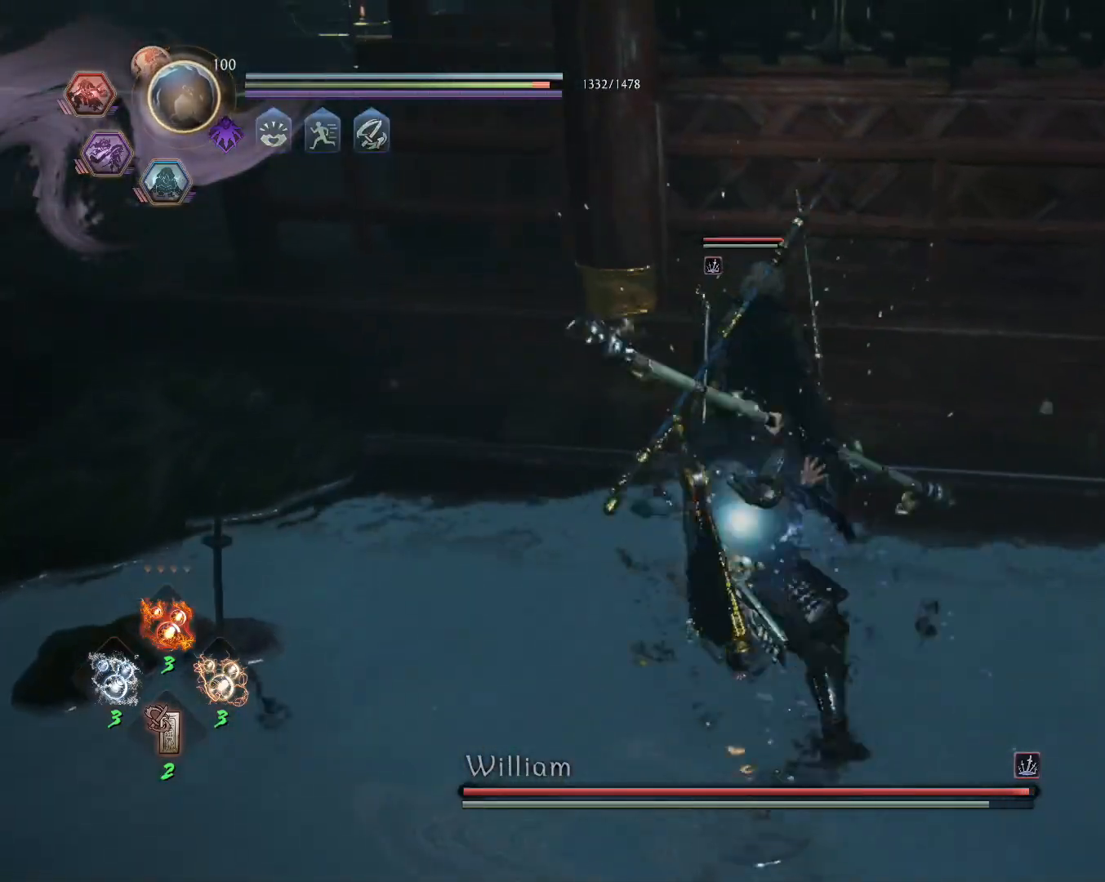
{"buttons": [], "left_stick": "center", "right_stick": "center", "events": [[383, "SQUARE", "down"], [467, "R1", "up"], [467, "SQUARE", "up"]]}
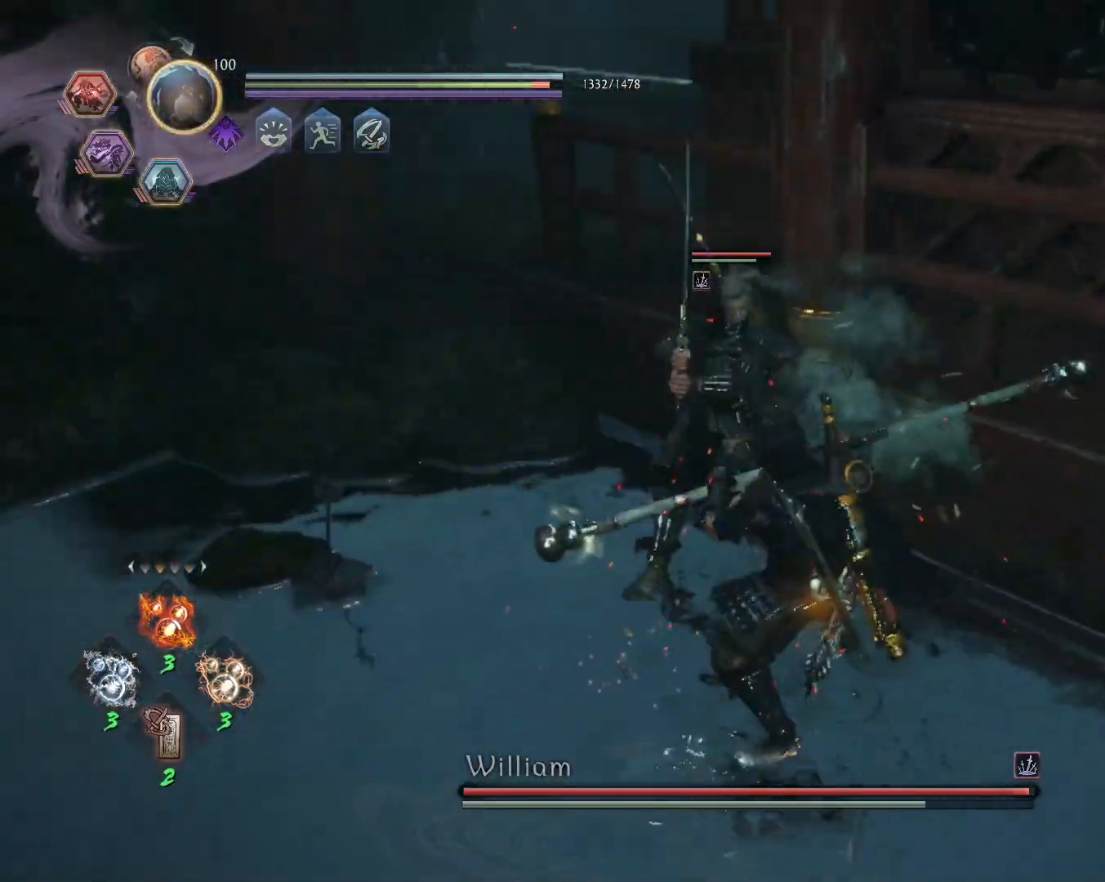
{"buttons": ["TRIANGLE"], "left_stick": "center", "right_stick": "center", "events": [[33, "TRIANGLE", "down"]]}
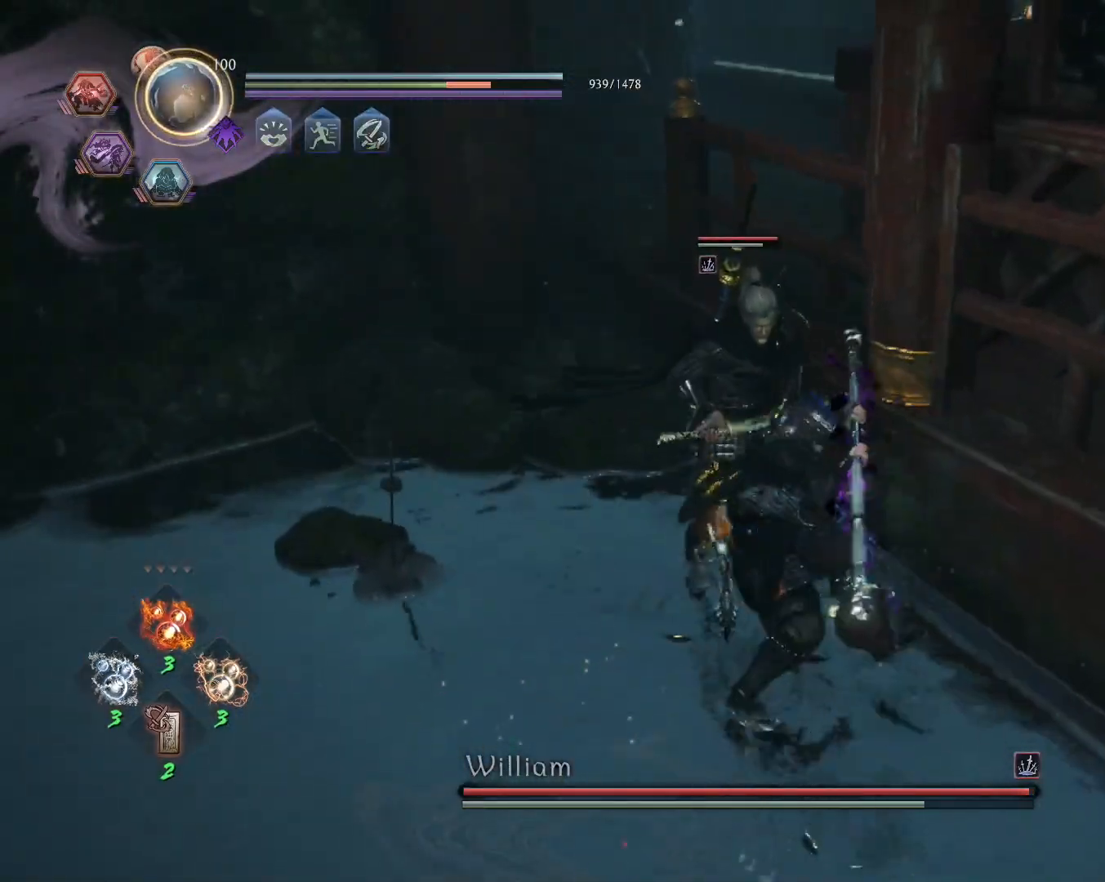
{"buttons": ["TRIANGLE"], "left_stick": "center", "right_stick": "center", "events": [[200, "TRIANGLE", "up"], [483, "TRIANGLE", "down"]]}
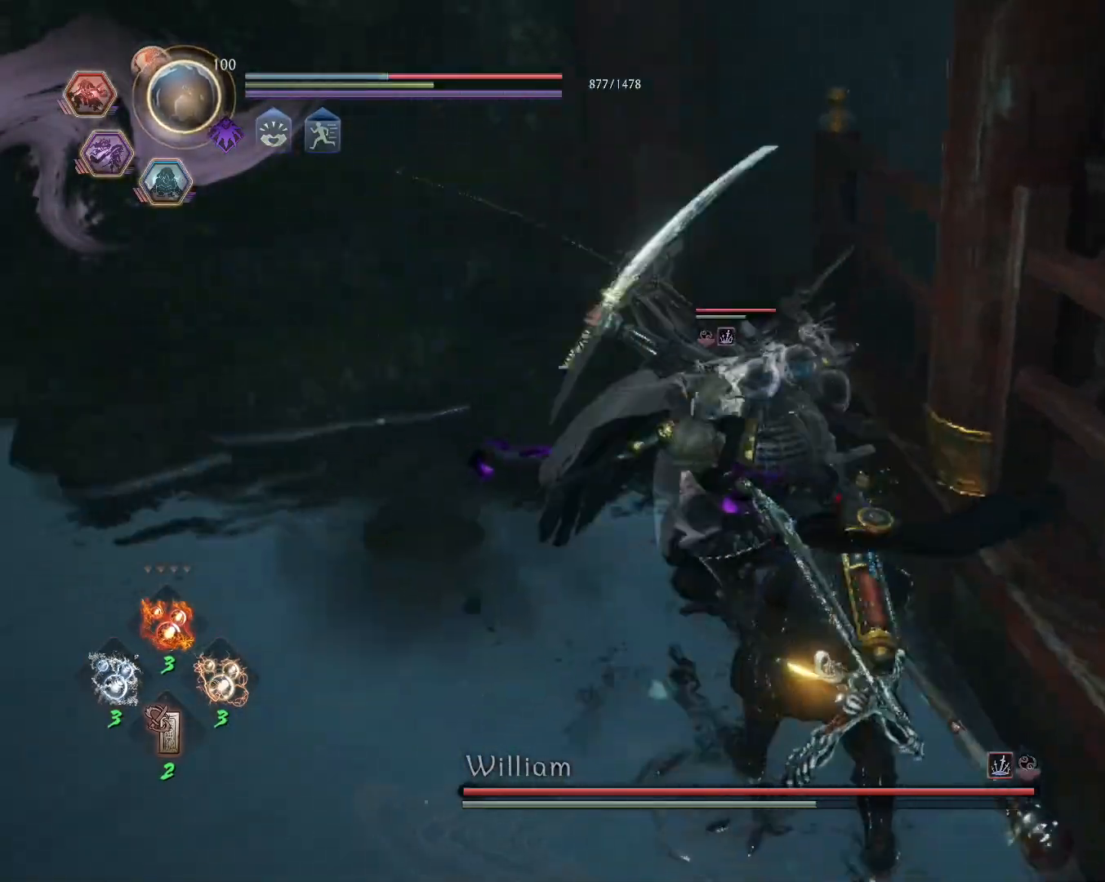
{"buttons": ["R1"], "left_stick": "center", "right_stick": "center", "events": [[83, "TRIANGLE", "up"], [500, "R1", "down"]]}
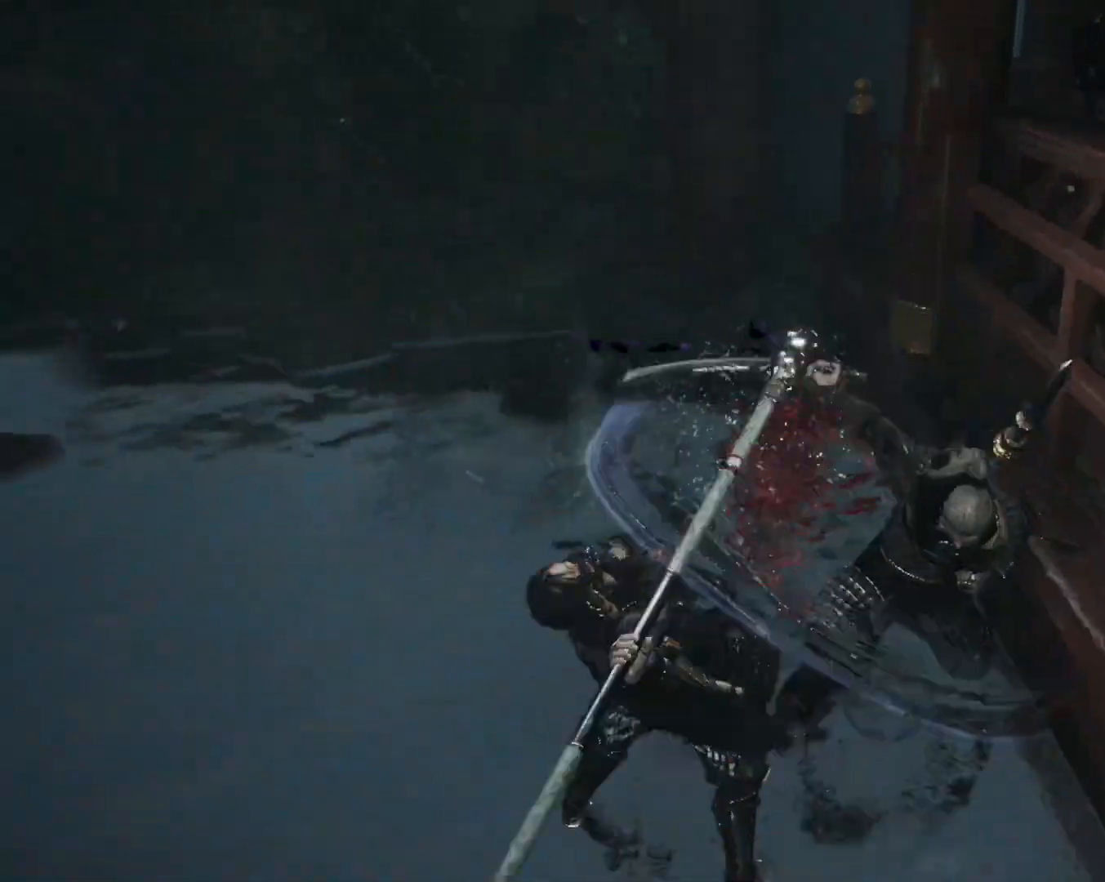
{"buttons": [], "left_stick": "center", "right_stick": "center", "events": [[33, "CROSS", "down"], [133, "CROSS", "up"], [150, "R1", "up"]]}